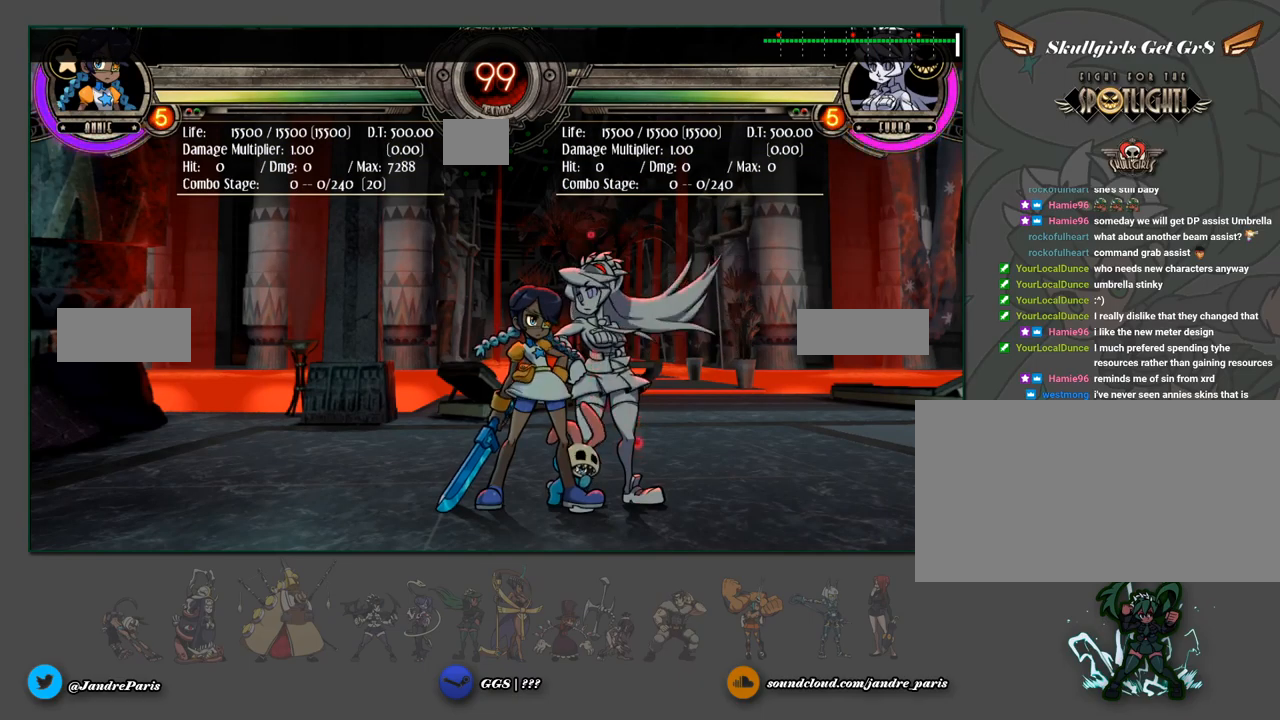
Gameplay with a controller (arcade stick); each line is a JSON object with the inputs held at the frame after it. "events" lists button and stick changes between this image and that frame as [ms after this image, input, new state], when the widget could be followed in between. Not read: L3 MK R3 left_stick.
{"buttons": [], "events": [[367, "MP", "down"], [467, "MP", "up"]]}
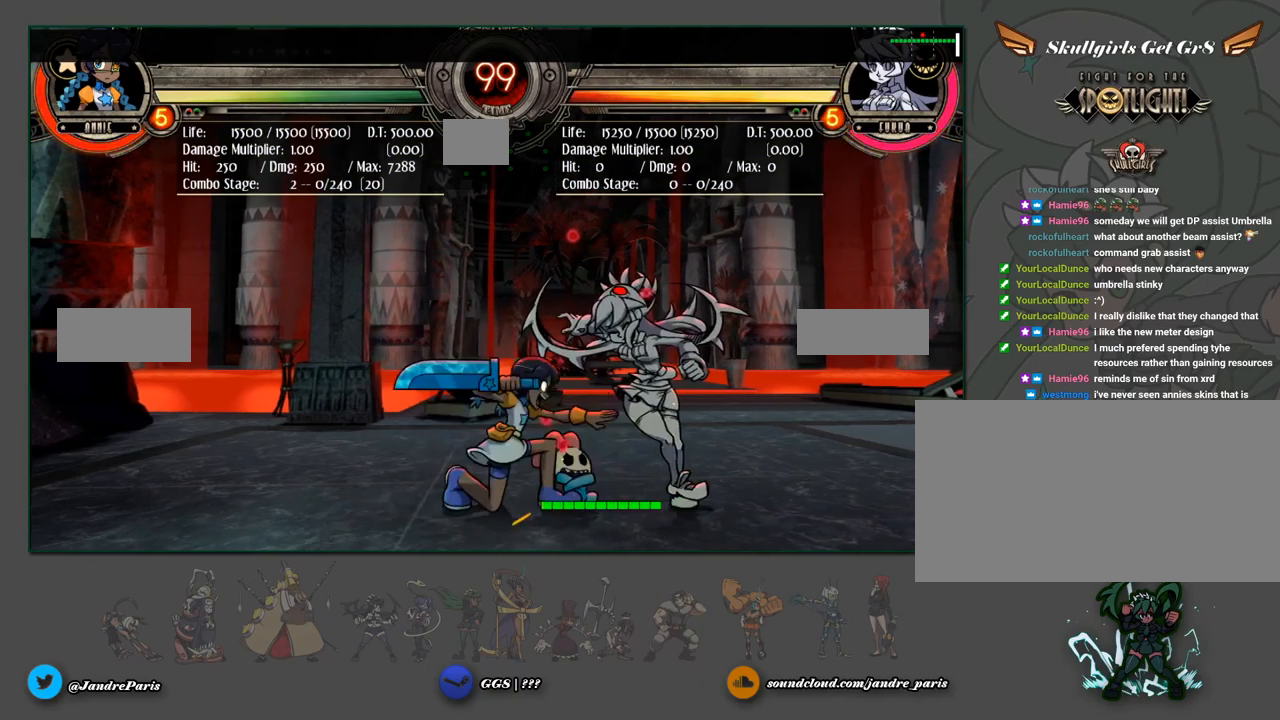
{"buttons": [], "events": []}
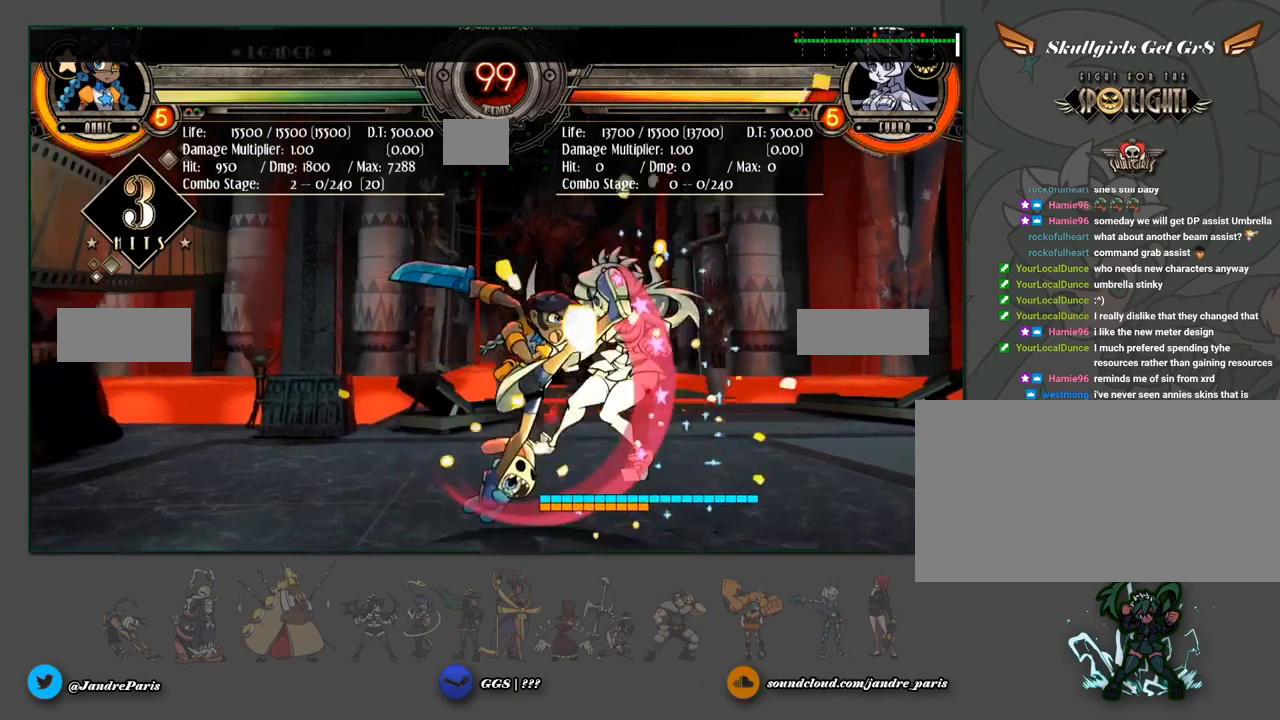
{"buttons": [], "events": []}
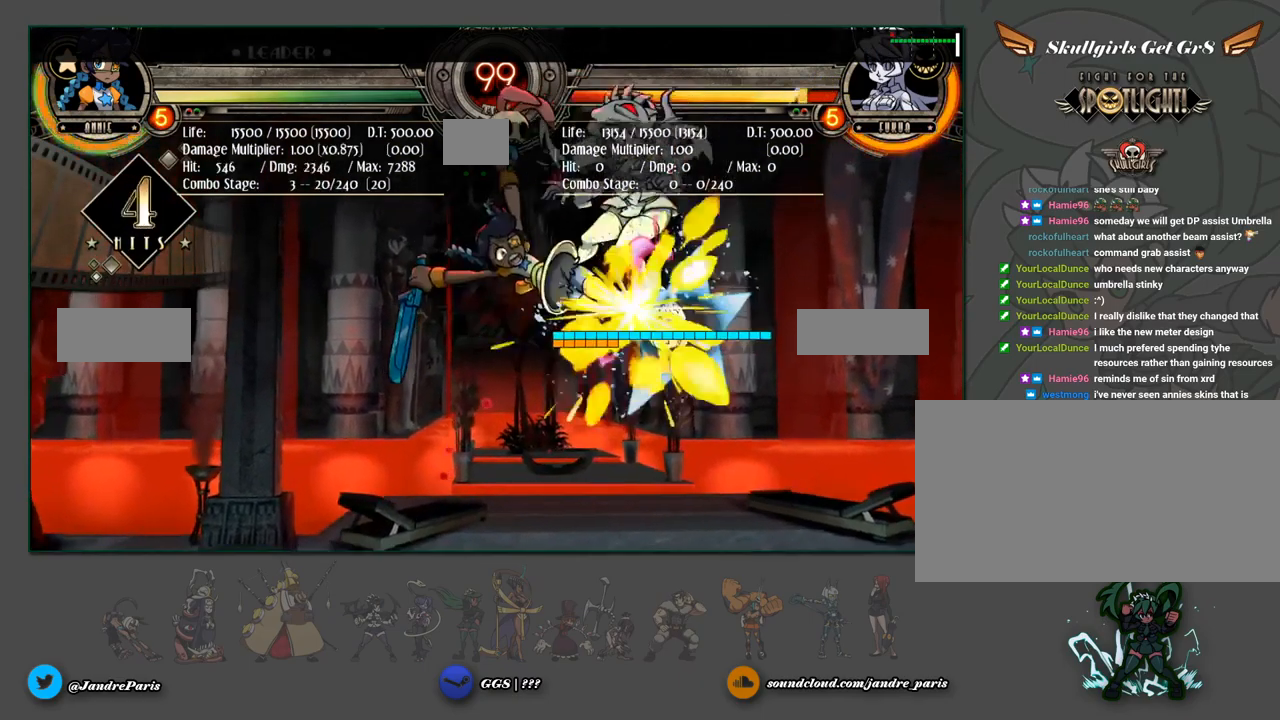
{"buttons": [], "events": []}
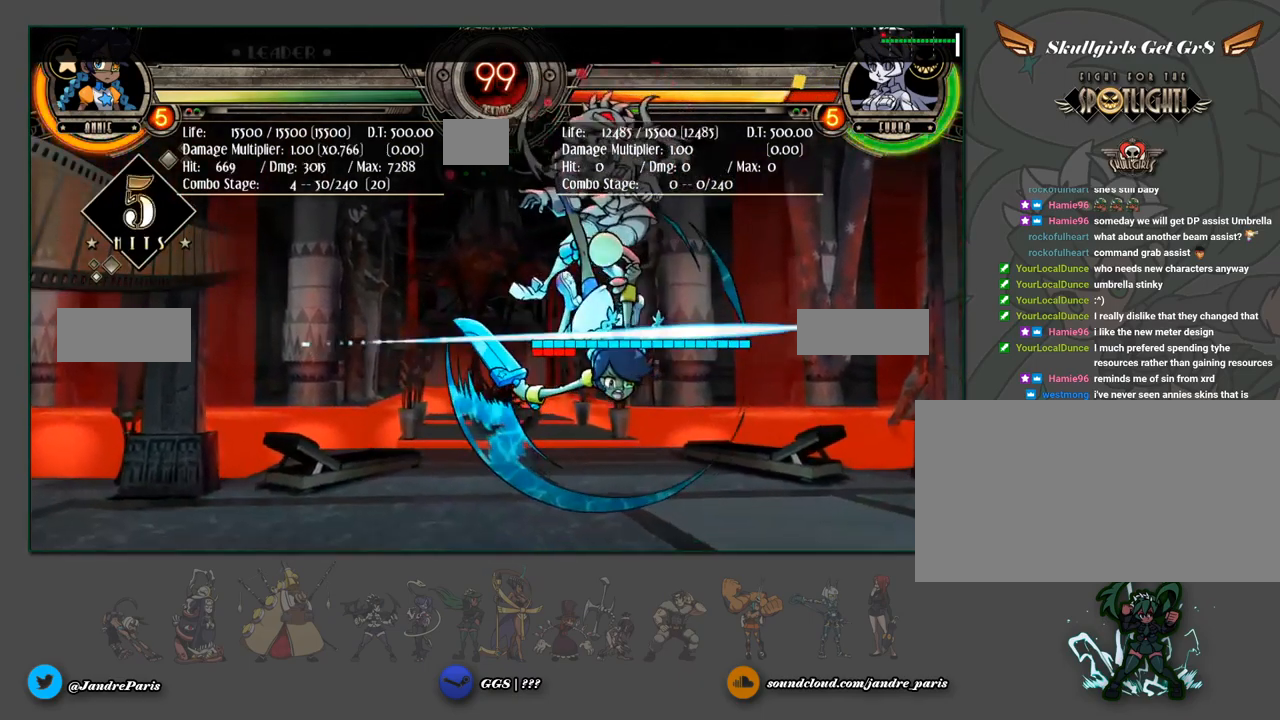
{"buttons": [], "events": []}
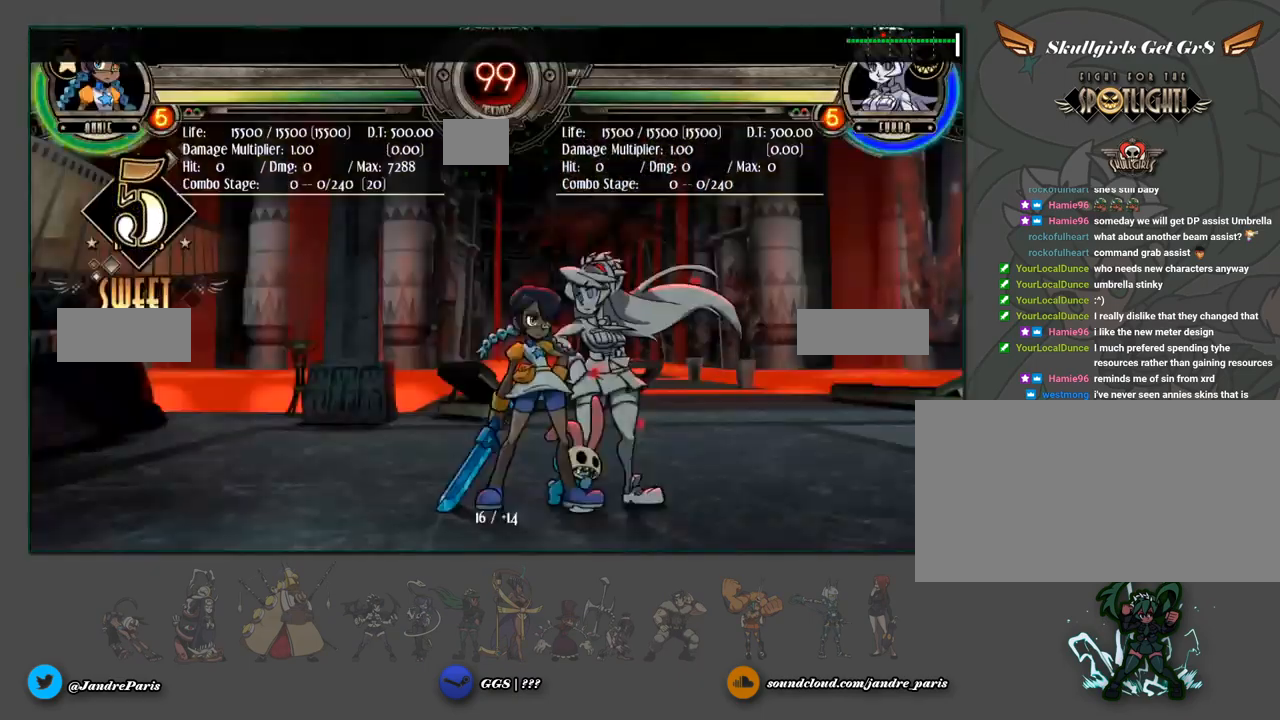
{"buttons": [], "events": [[350, "MP", "down"], [417, "MP", "up"]]}